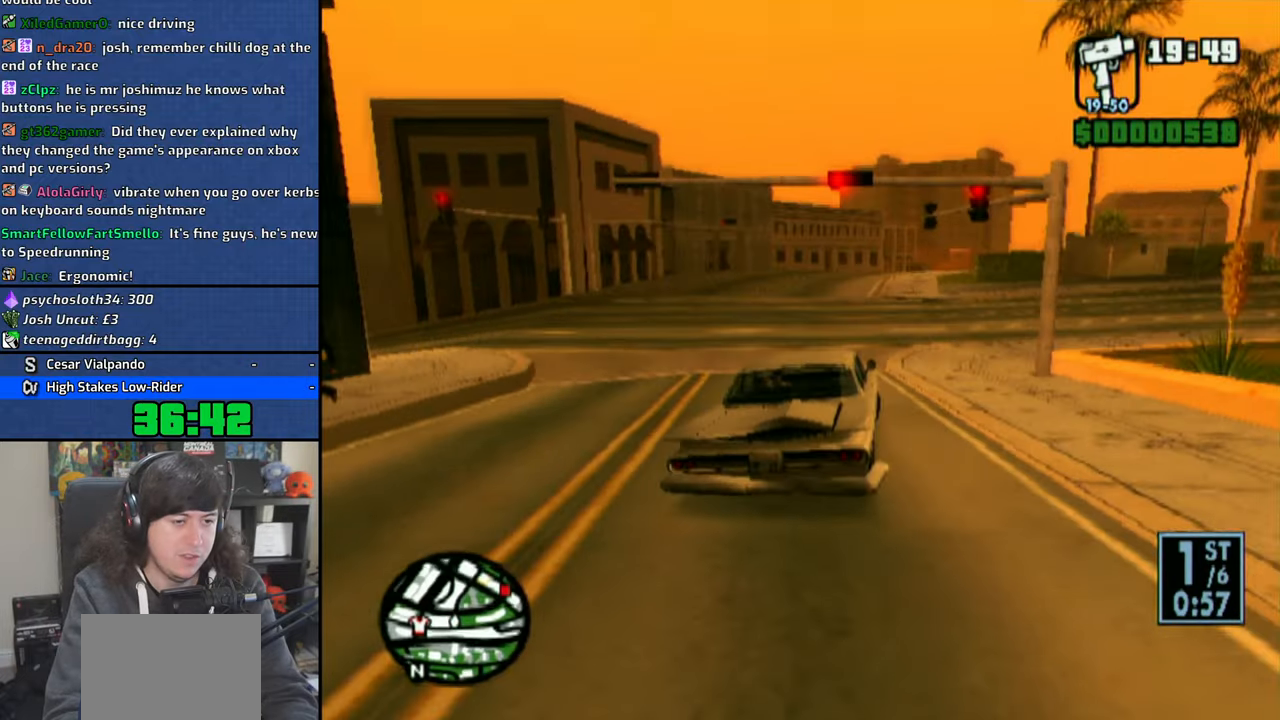
Gameplay with a controller (PlayStation layout); each line is a JSON object with the inputs held at the frame after it (dt_ms = milliseconds from this image to that frame). "events" lists button and stick changes between this image and that frame as [ms after this image, input, new state], when the widget could be followed in between. Not read: L3.
{"dt_ms": 500, "buttons": ["CROSS"], "left_stick": "right", "right_stick": "center", "events": []}
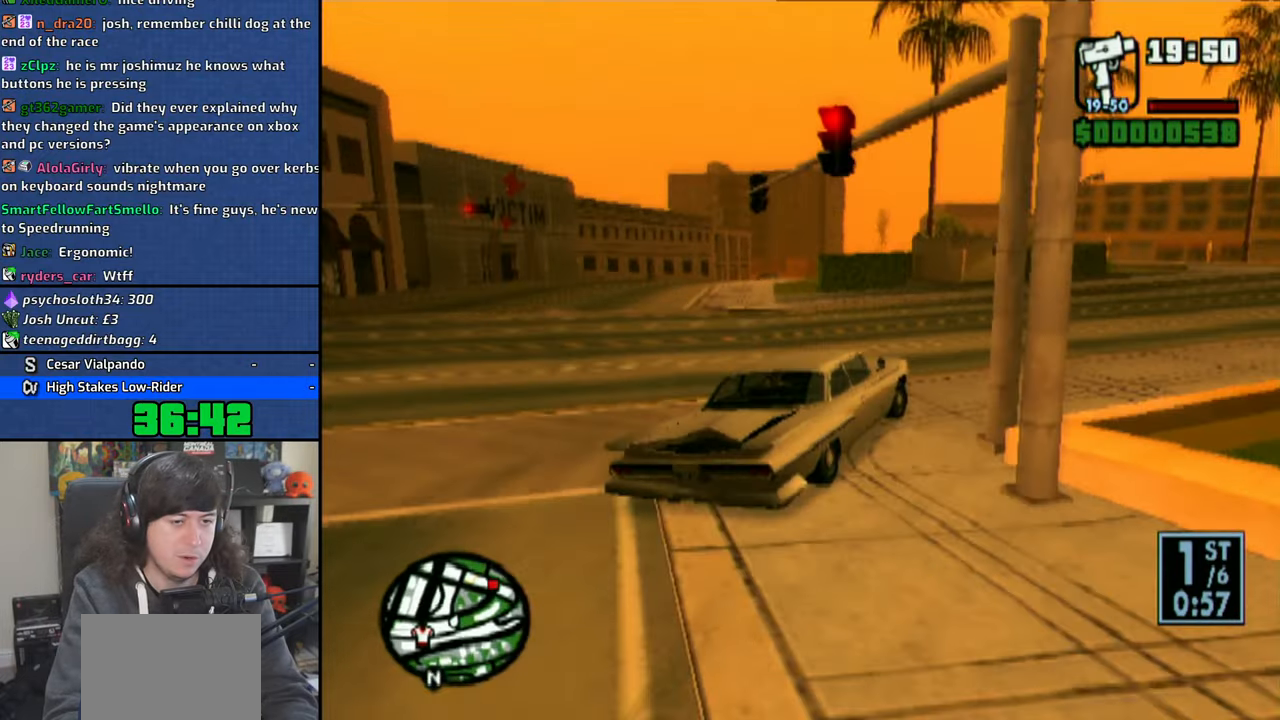
{"dt_ms": 500, "buttons": ["CROSS"], "left_stick": "center", "right_stick": "center", "events": [[166, "left_stick", "center"], [366, "left_stick", "left"], [450, "left_stick", "center"]]}
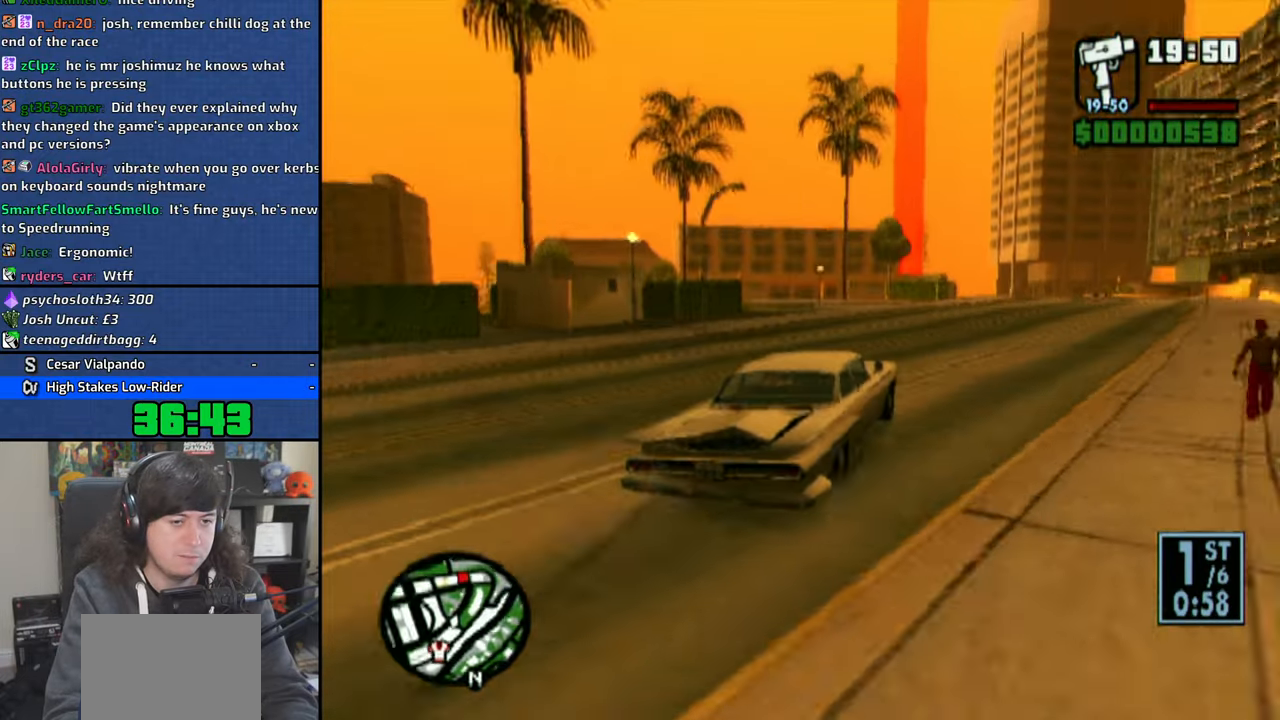
{"dt_ms": 500, "buttons": ["CROSS"], "left_stick": "center", "right_stick": "down", "events": [[50, "right_stick", "down"], [150, "left_stick", "right"], [383, "left_stick", "center"]]}
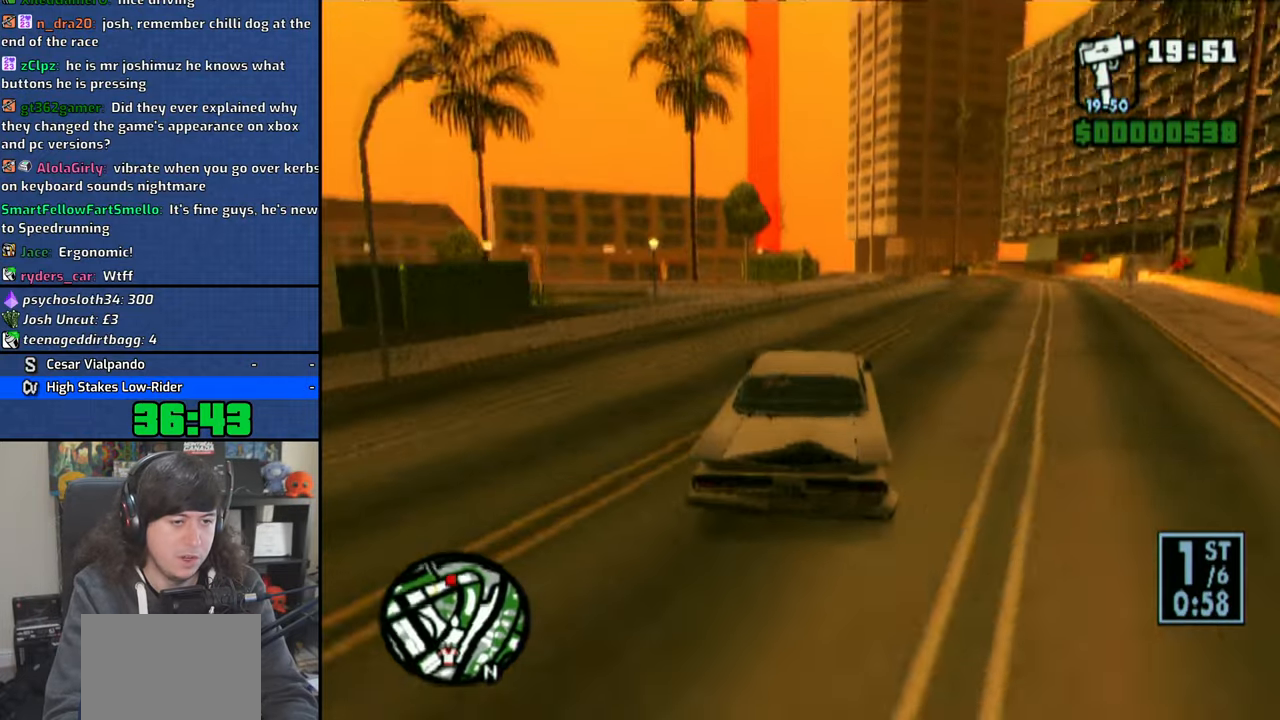
{"dt_ms": 500, "buttons": ["CROSS"], "left_stick": "right", "right_stick": "down", "events": [[300, "right_stick", "center"], [333, "left_stick", "right"], [500, "right_stick", "down"]]}
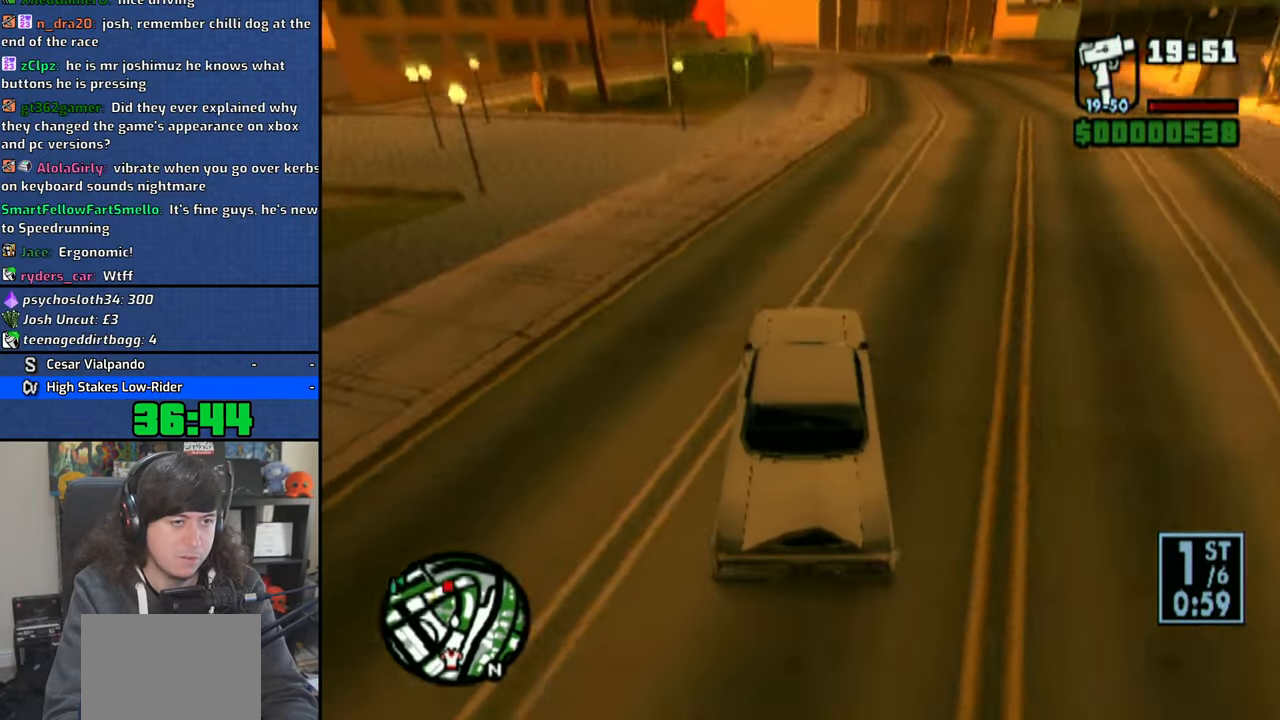
{"dt_ms": 500, "buttons": ["CROSS"], "left_stick": "center", "right_stick": "down", "events": [[50, "left_stick", "center"]]}
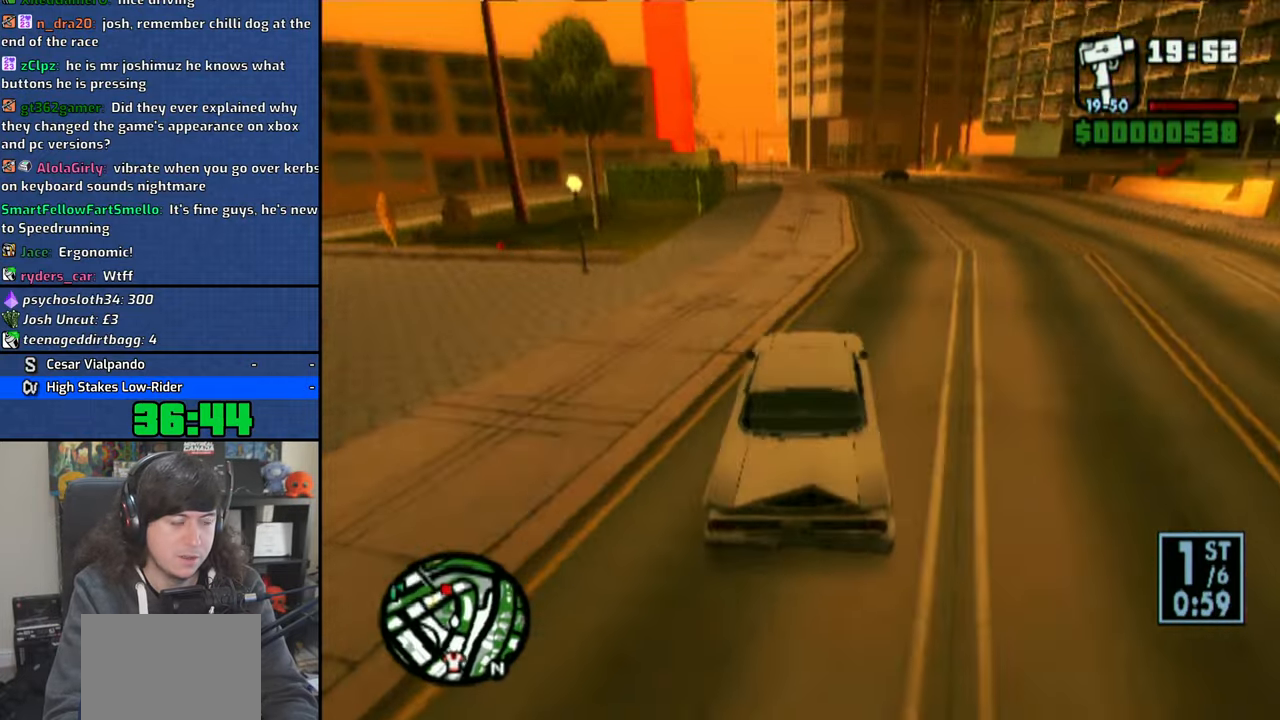
{"dt_ms": 500, "buttons": ["CROSS"], "left_stick": "center", "right_stick": "down", "events": []}
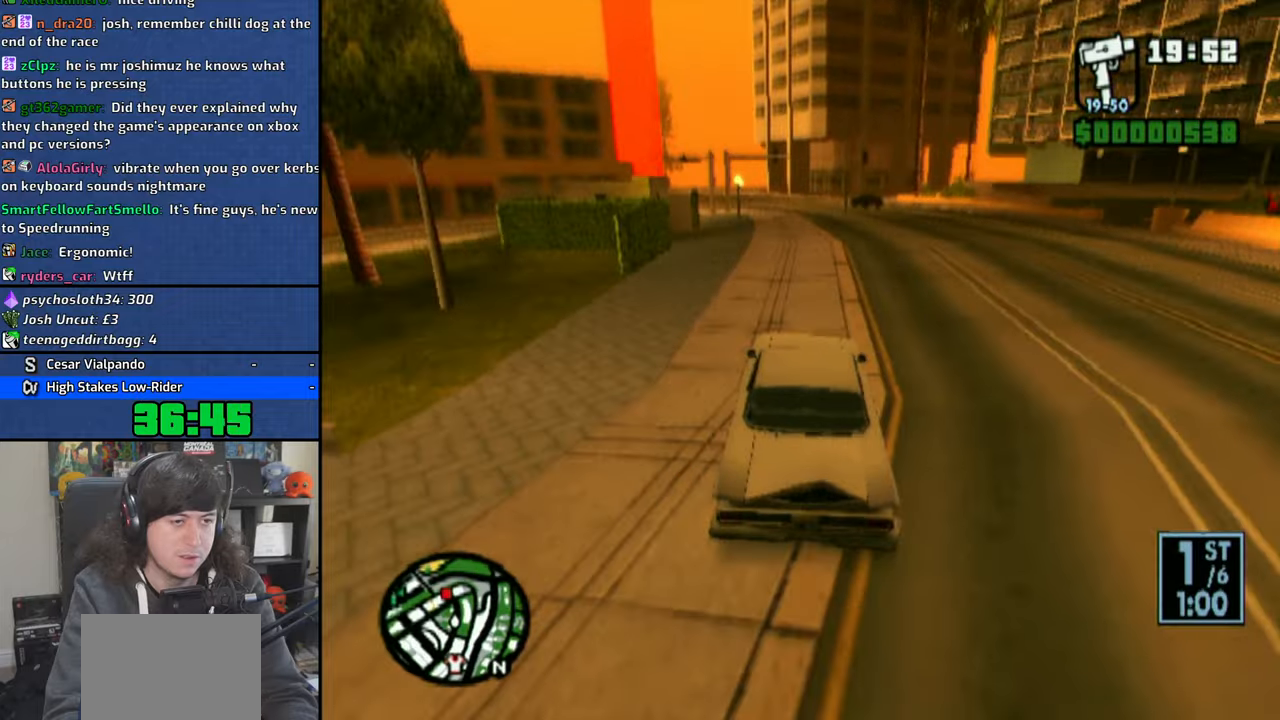
{"dt_ms": 500, "buttons": ["CROSS"], "left_stick": "center", "right_stick": "down", "events": []}
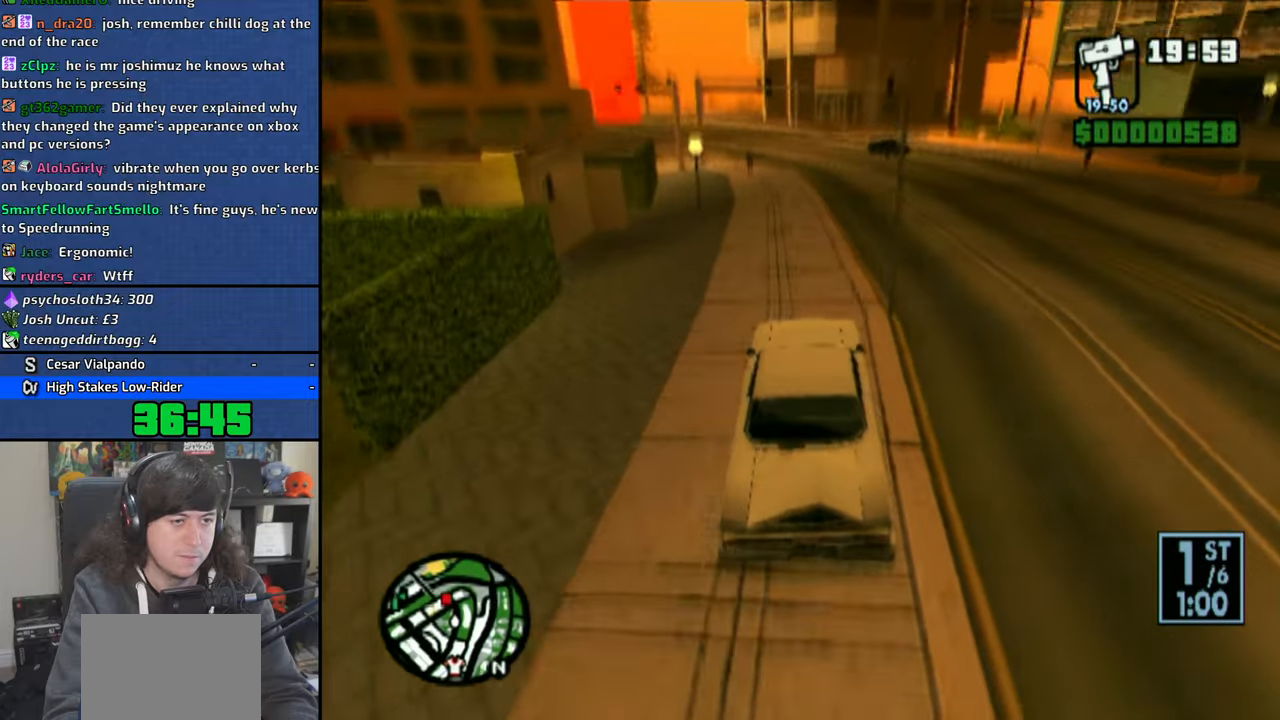
{"dt_ms": 500, "buttons": ["CROSS"], "left_stick": "up-left", "right_stick": "down", "events": [[333, "left_stick", "up-left"]]}
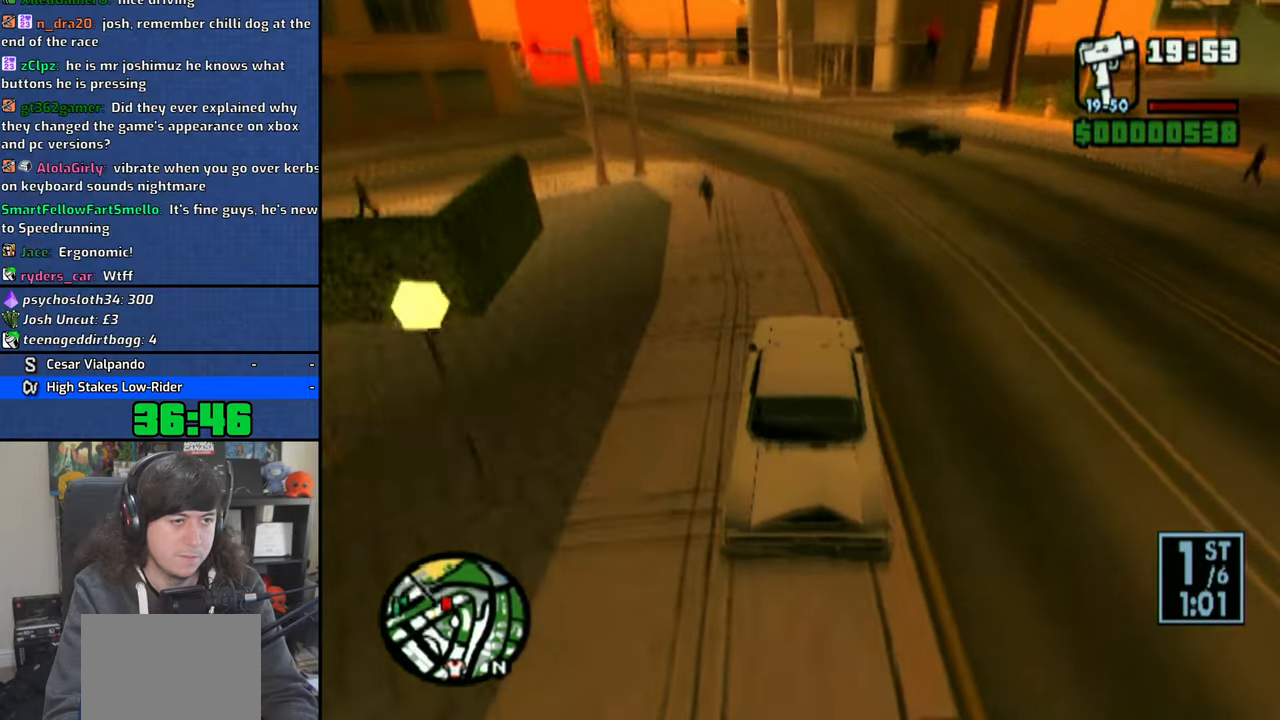
{"dt_ms": 500, "buttons": ["CROSS"], "left_stick": "up-left", "right_stick": "down", "events": [[33, "left_stick", "center"], [116, "left_stick", "up-left"]]}
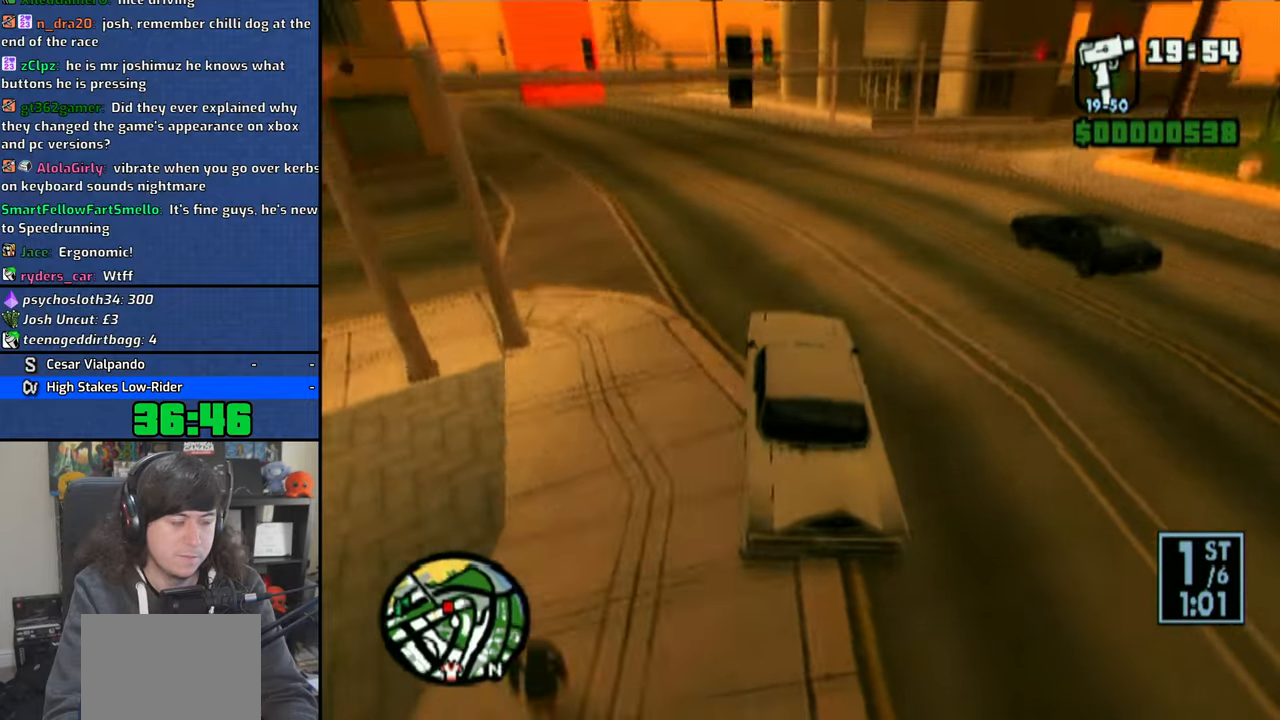
{"dt_ms": 500, "buttons": ["CROSS"], "left_stick": "up-left", "right_stick": "down", "events": [[33, "left_stick", "center"], [100, "left_stick", "up-left"]]}
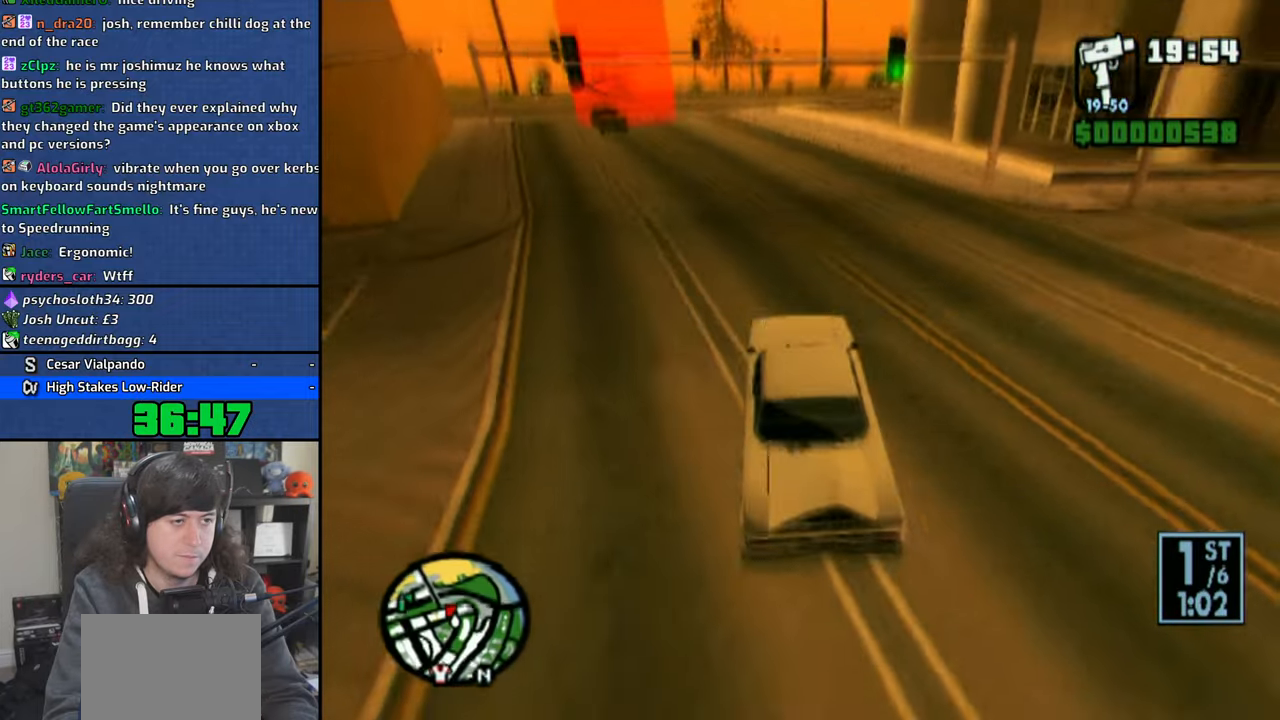
{"dt_ms": 500, "buttons": [], "left_stick": "up-left", "right_stick": "center", "events": [[200, "right_stick", "center"], [266, "CROSS", "up"]]}
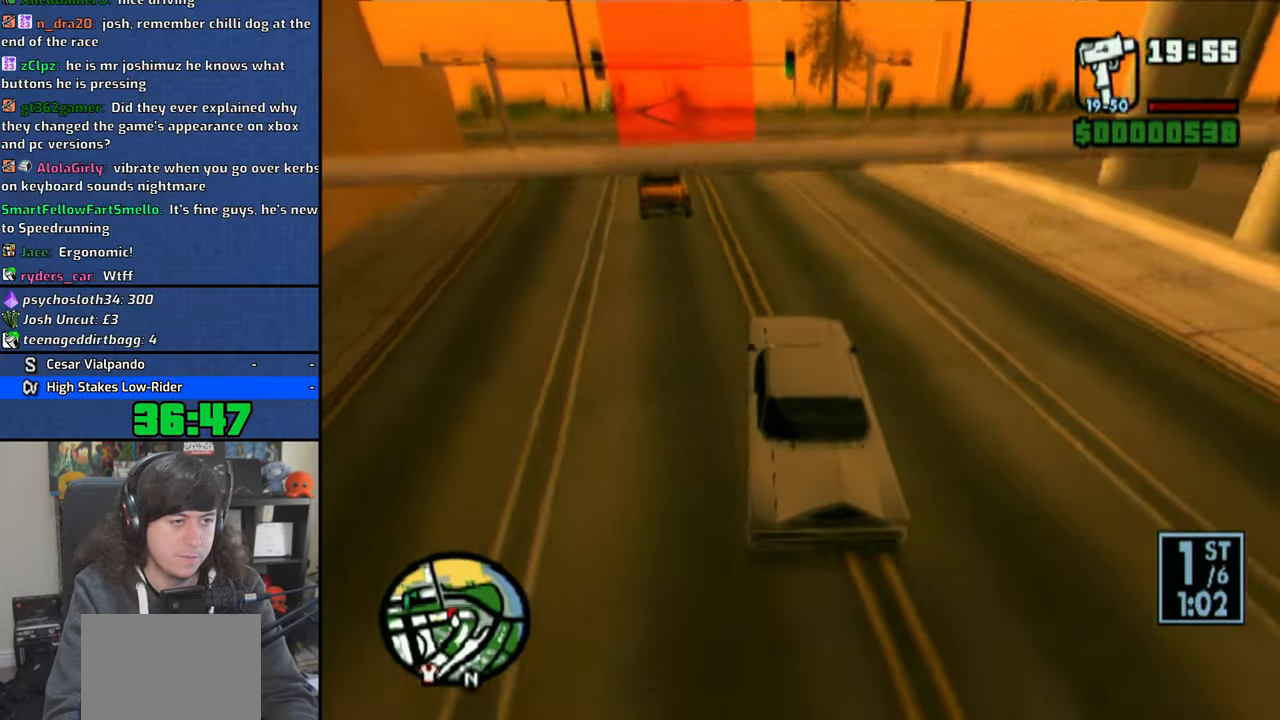
{"dt_ms": 1000, "buttons": ["CROSS"], "left_stick": "up-left", "right_stick": "center"}
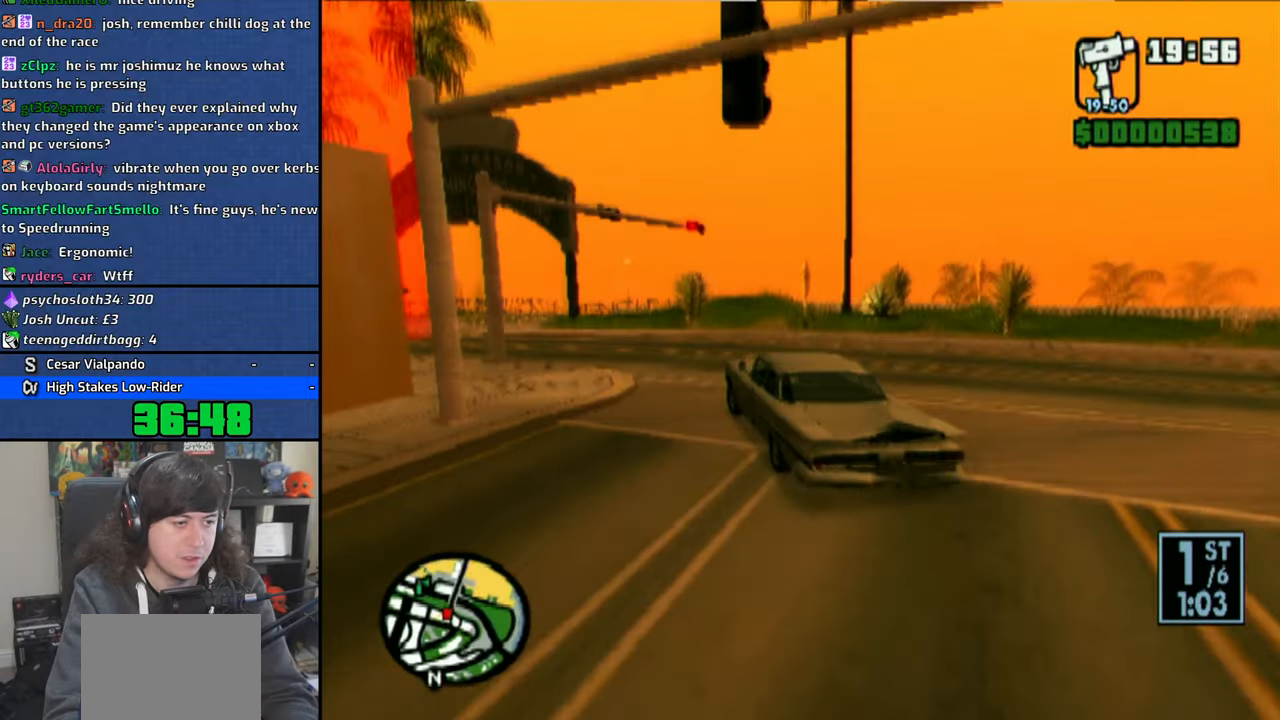
{"dt_ms": 500, "buttons": [], "left_stick": "right", "right_stick": "center", "events": [[50, "CROSS", "up"], [400, "left_stick", "center"], [500, "left_stick", "right"]]}
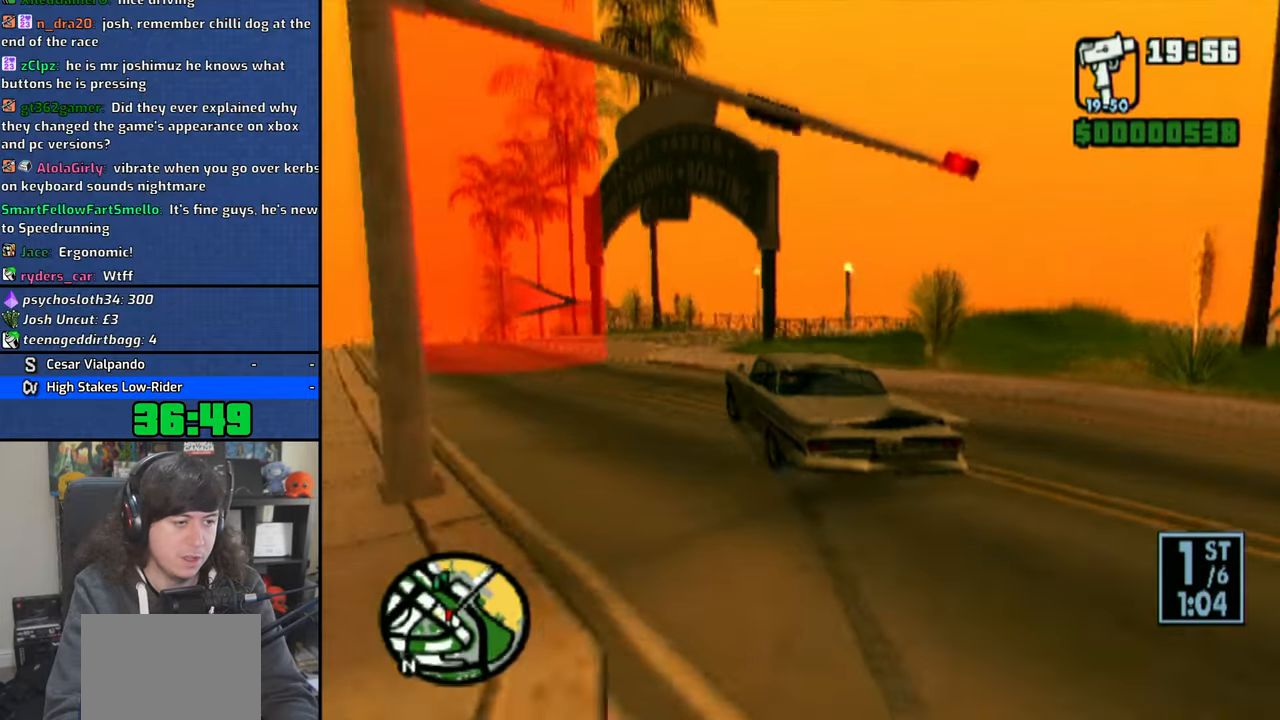
{"dt_ms": 500, "buttons": [], "left_stick": "right", "right_stick": "center", "events": [[166, "R1", "down"], [416, "R1", "up"]]}
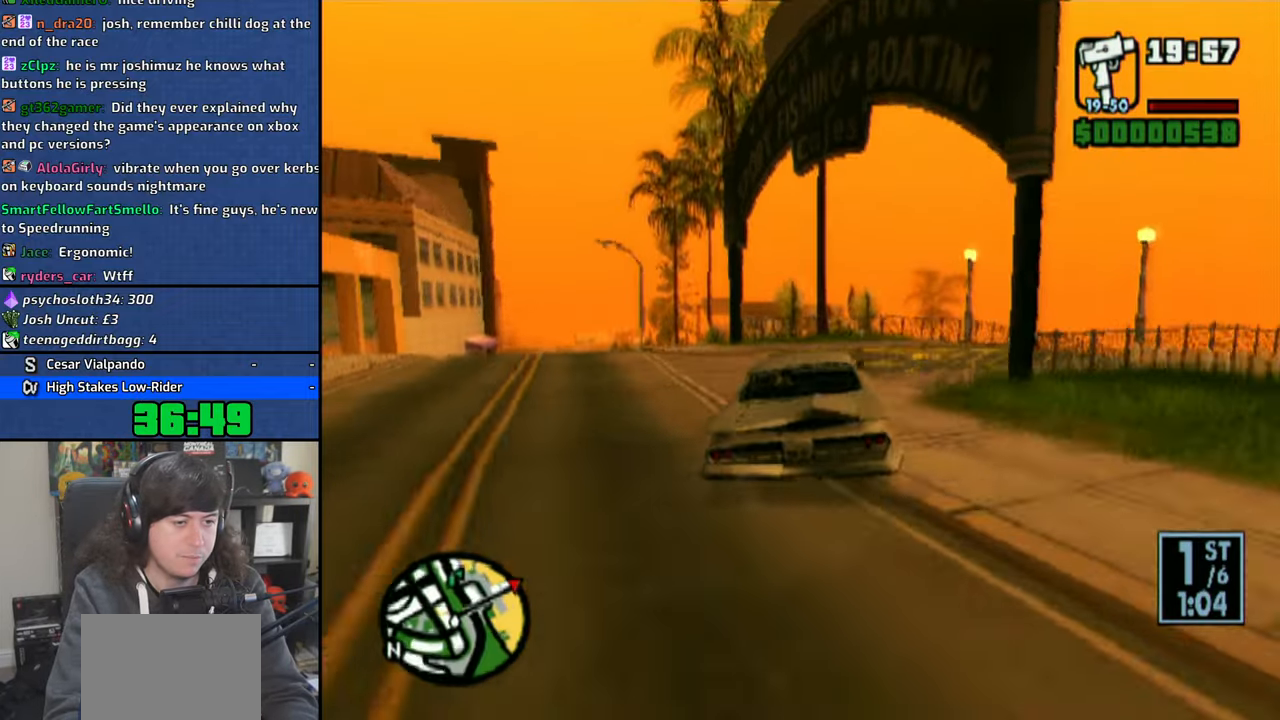
{"dt_ms": 500, "buttons": ["CROSS"], "left_stick": "center", "right_stick": "center", "events": [[50, "CROSS", "down"], [133, "CROSS", "up"], [216, "CROSS", "down"], [283, "CROSS", "up"], [350, "CROSS", "down"], [366, "left_stick", "center"]]}
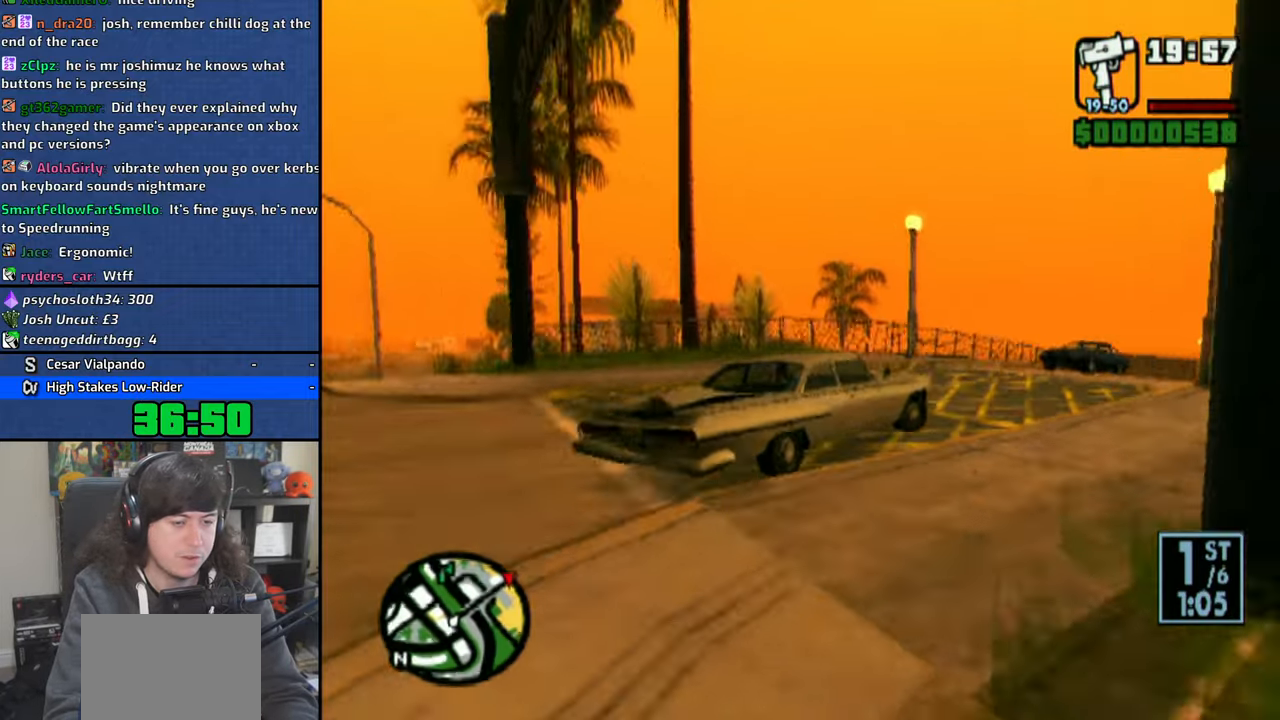
{"dt_ms": 500, "buttons": ["CROSS"], "left_stick": "center", "right_stick": "center", "events": [[66, "left_stick", "up-left"], [433, "left_stick", "center"]]}
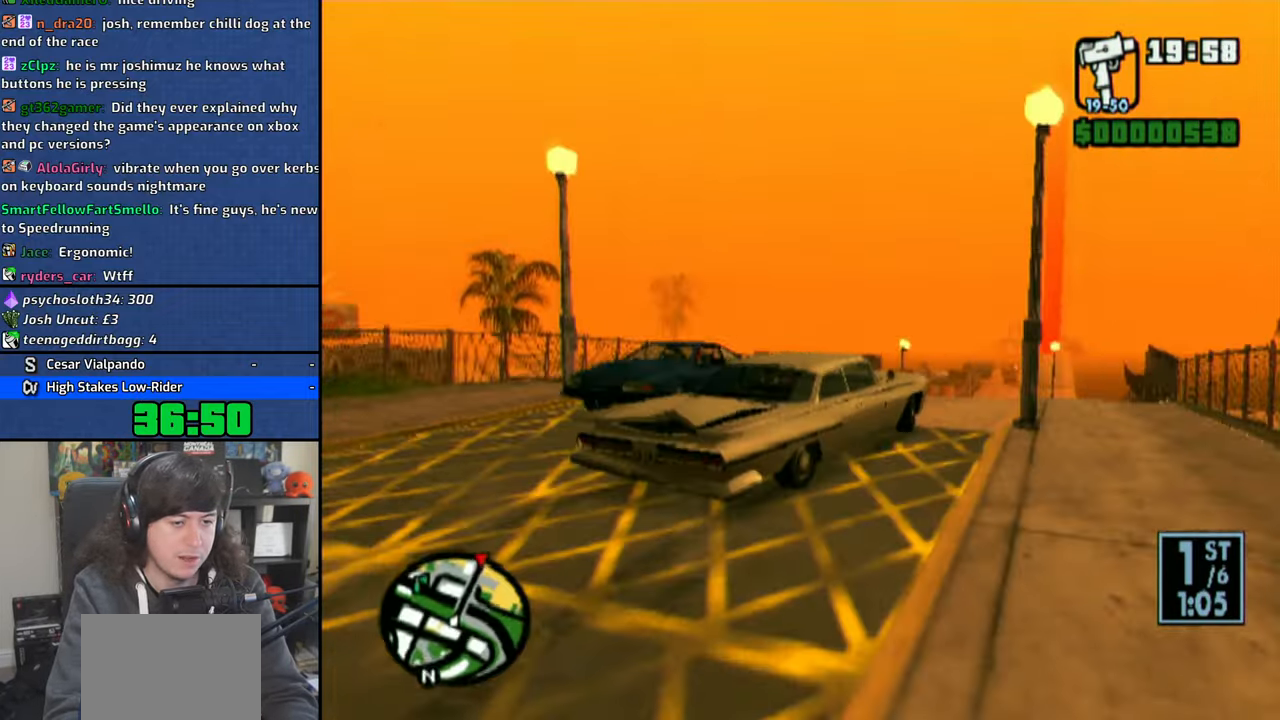
{"dt_ms": 500, "buttons": ["CROSS"], "left_stick": "center", "right_stick": "center", "events": [[66, "left_stick", "right"], [383, "left_stick", "center"]]}
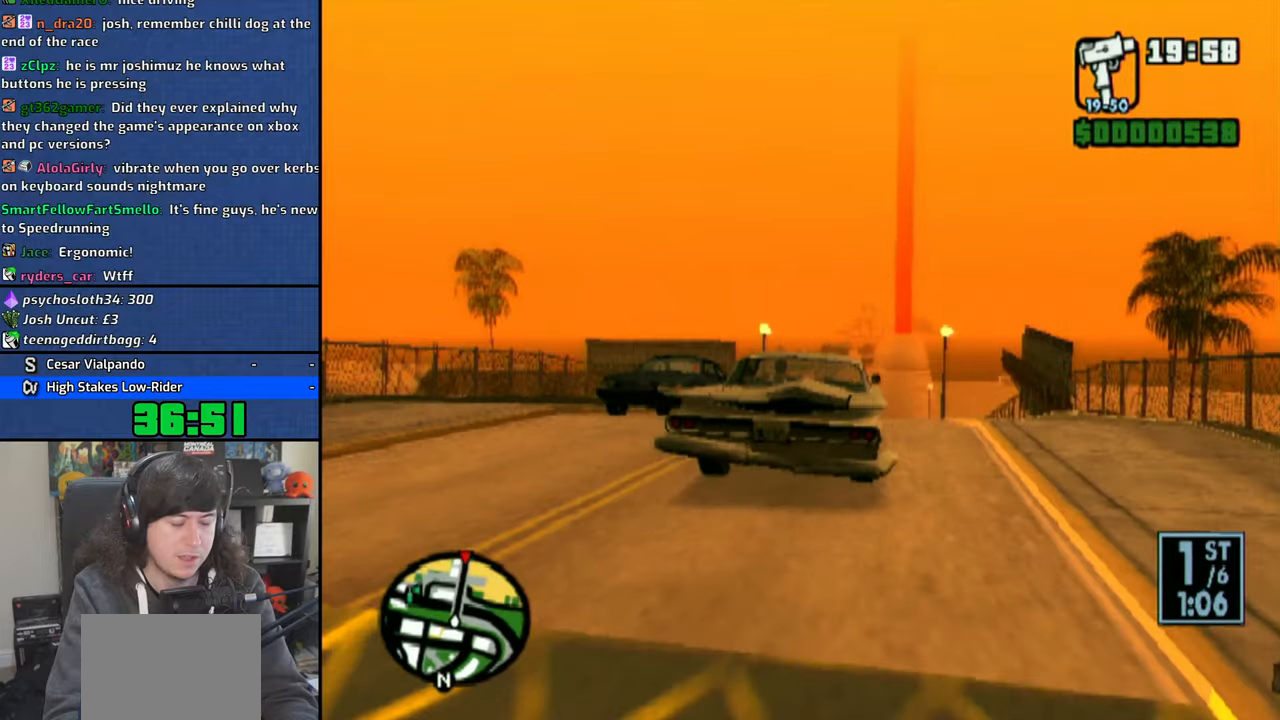
{"dt_ms": 500, "buttons": ["CROSS"], "left_stick": "up-left", "right_stick": "center", "events": [[66, "left_stick", "up-left"], [200, "left_stick", "center"], [316, "left_stick", "up-left"]]}
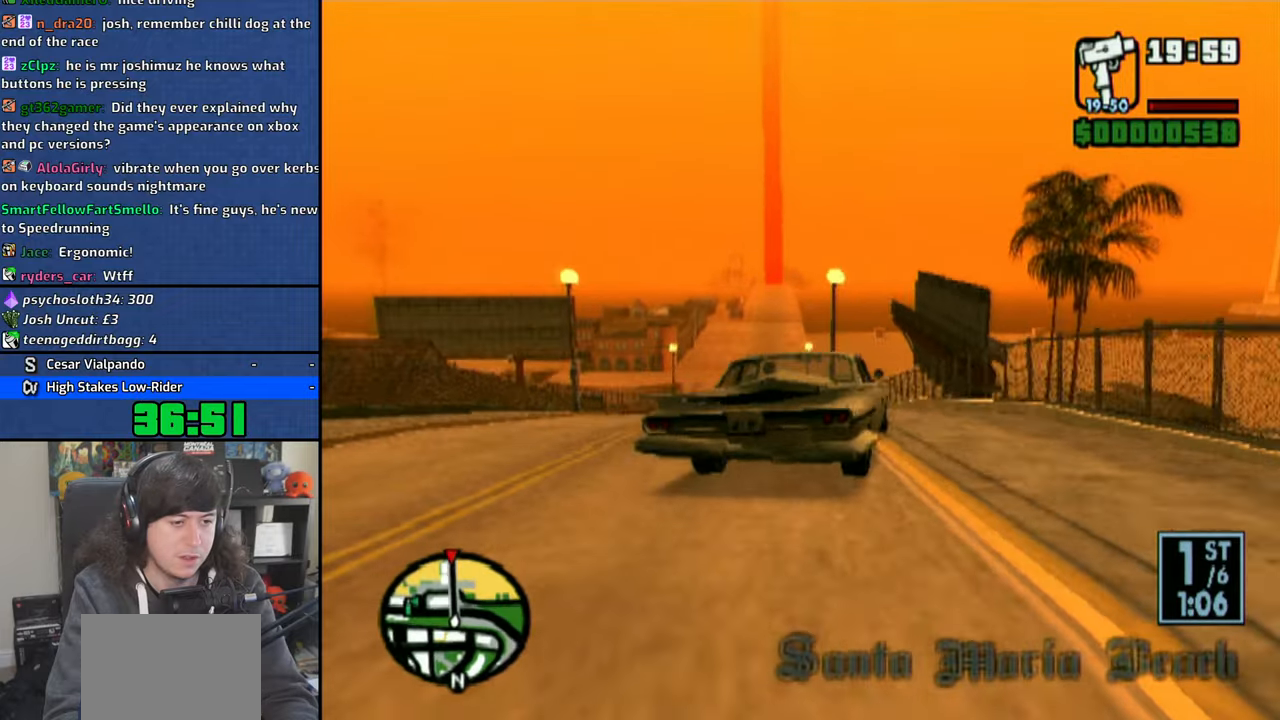
{"dt_ms": 500, "buttons": [], "left_stick": "center", "right_stick": "center", "events": [[116, "CROSS", "up"], [200, "left_stick", "center"], [350, "CROSS", "down"], [466, "CROSS", "up"]]}
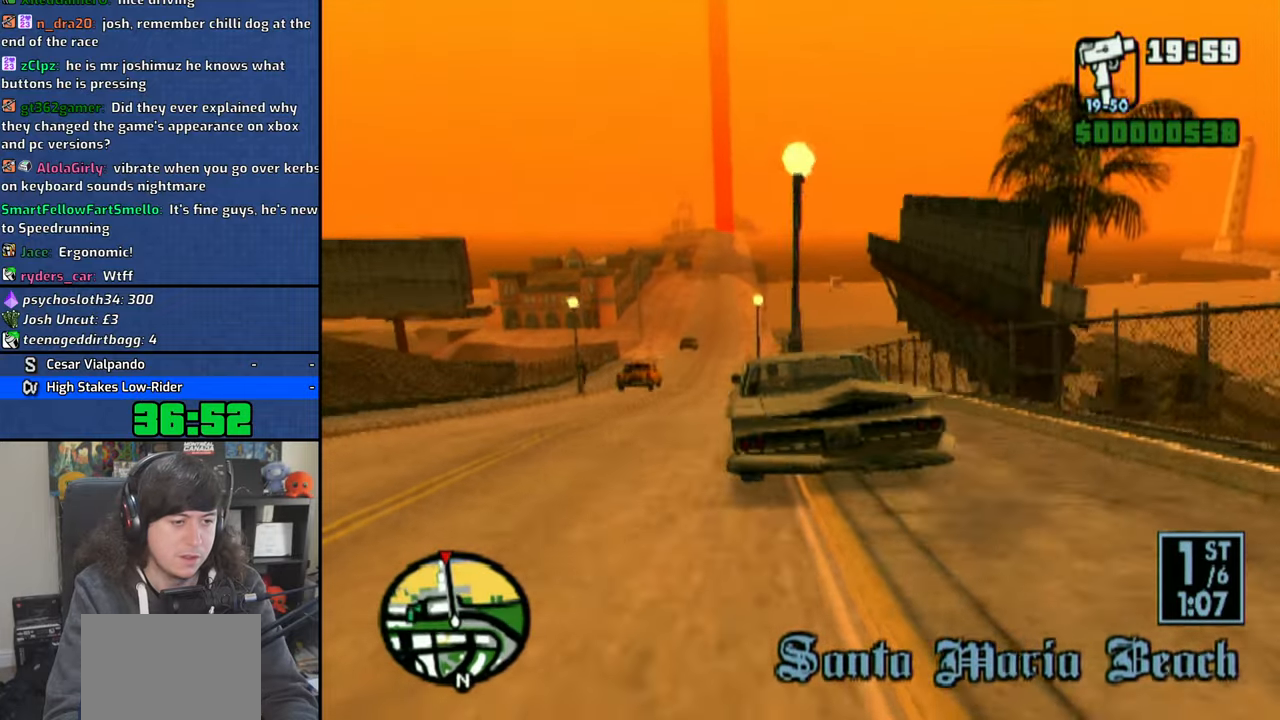
{"dt_ms": 500, "buttons": ["CROSS"], "left_stick": "up-left", "right_stick": "center", "events": [[33, "CROSS", "down"], [166, "left_stick", "up-left"]]}
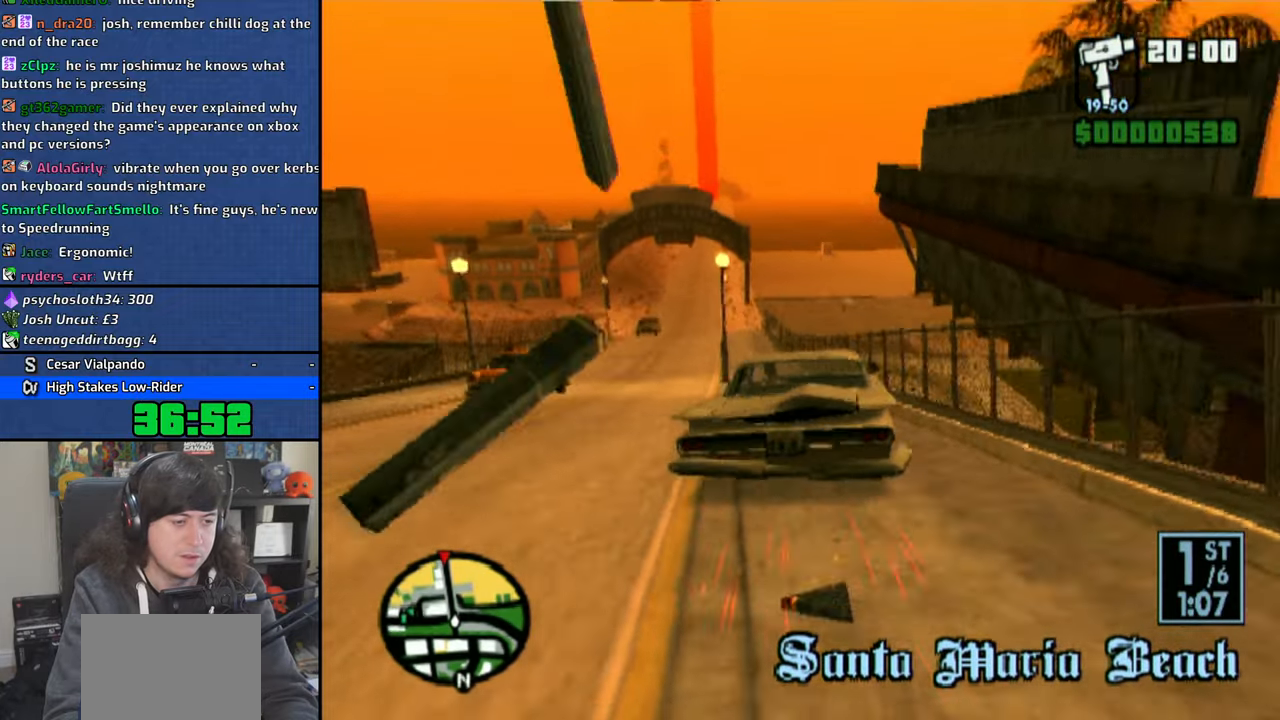
{"dt_ms": 500, "buttons": ["CROSS"], "left_stick": "right", "right_stick": "center", "events": [[350, "CROSS", "up"], [433, "left_stick", "right"], [483, "CROSS", "down"]]}
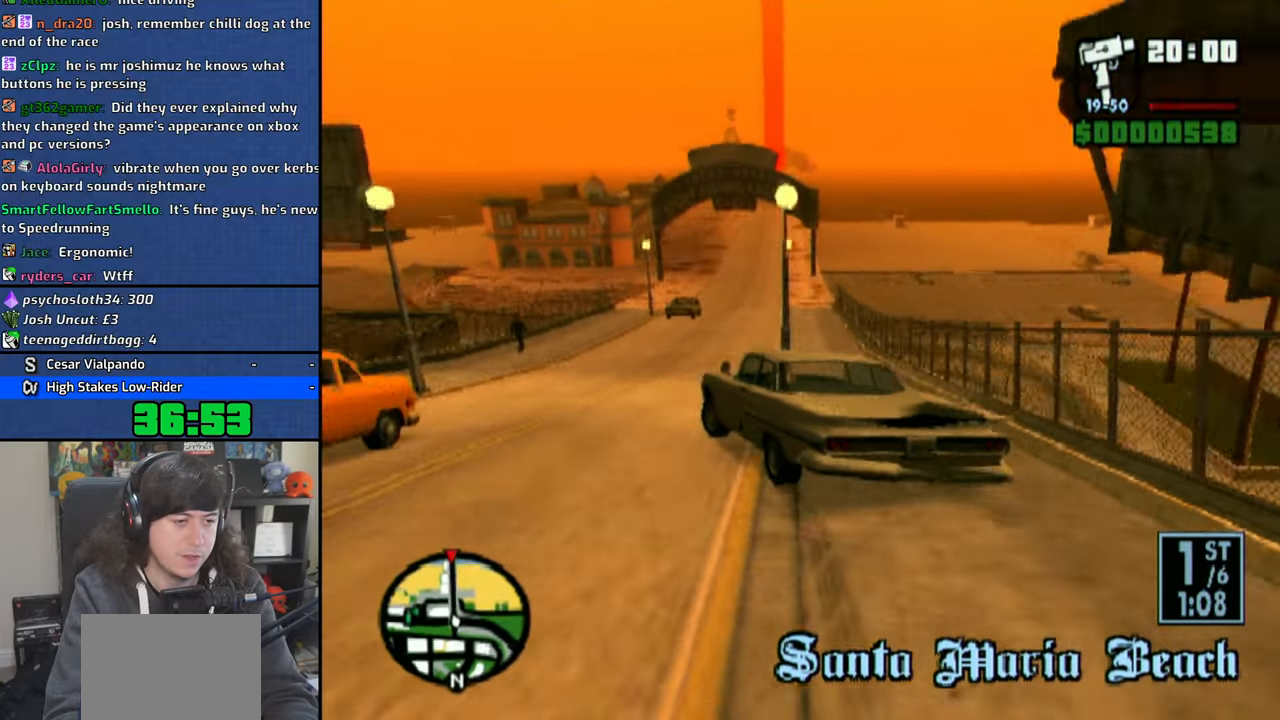
{"dt_ms": 500, "buttons": [], "left_stick": "right", "right_stick": "center", "events": [[33, "CROSS", "up"], [116, "CROSS", "down"], [166, "CROSS", "up"], [266, "CROSS", "down"], [316, "CROSS", "up"], [416, "CROSS", "down"], [483, "CROSS", "up"]]}
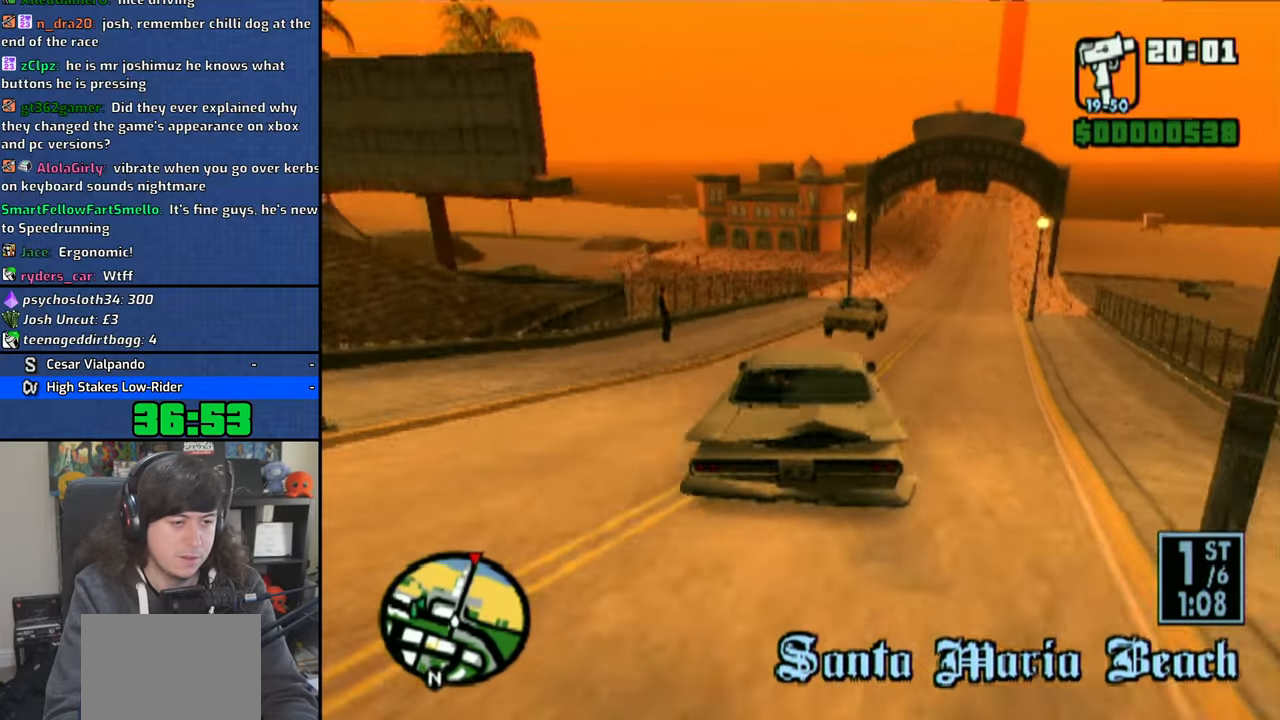
{"dt_ms": 500, "buttons": ["CROSS"], "left_stick": "up-left", "right_stick": "center", "events": [[66, "CROSS", "down"], [116, "left_stick", "up-left"], [133, "CROSS", "up"], [183, "CROSS", "down"]]}
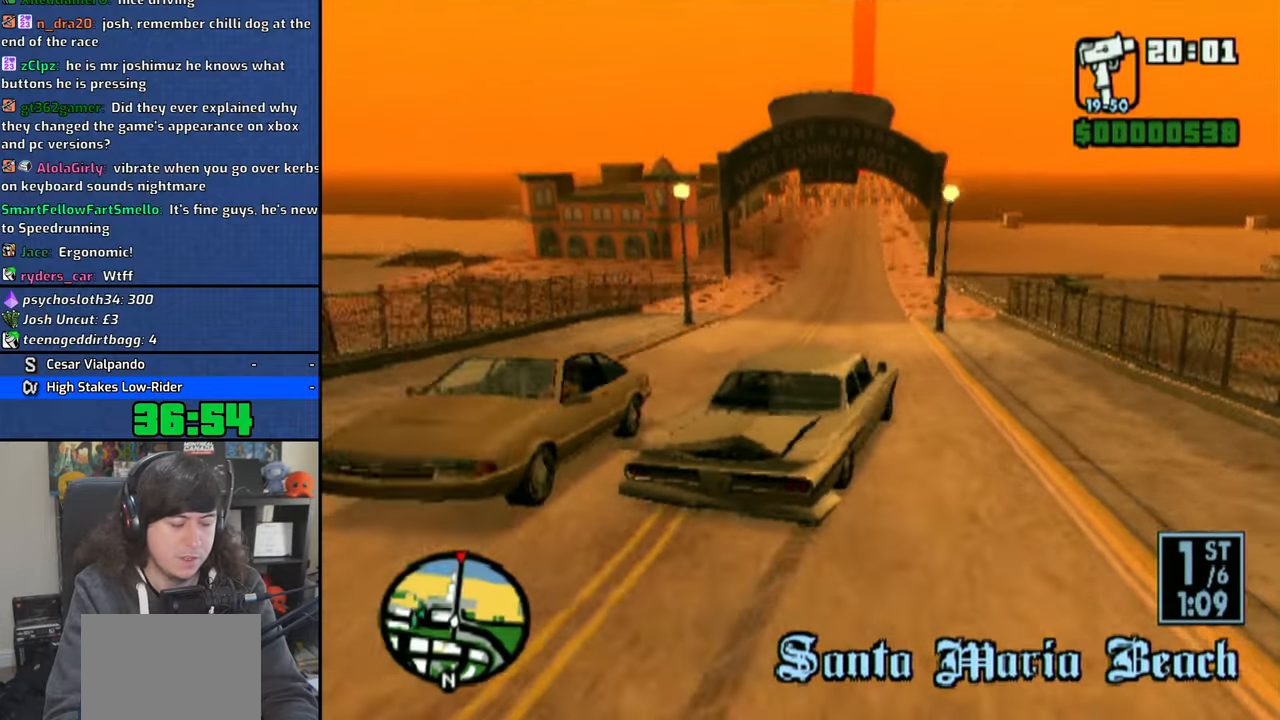
{"dt_ms": 500, "buttons": ["CROSS"], "left_stick": "right", "right_stick": "center", "events": [[16, "left_stick", "center"], [350, "left_stick", "right"]]}
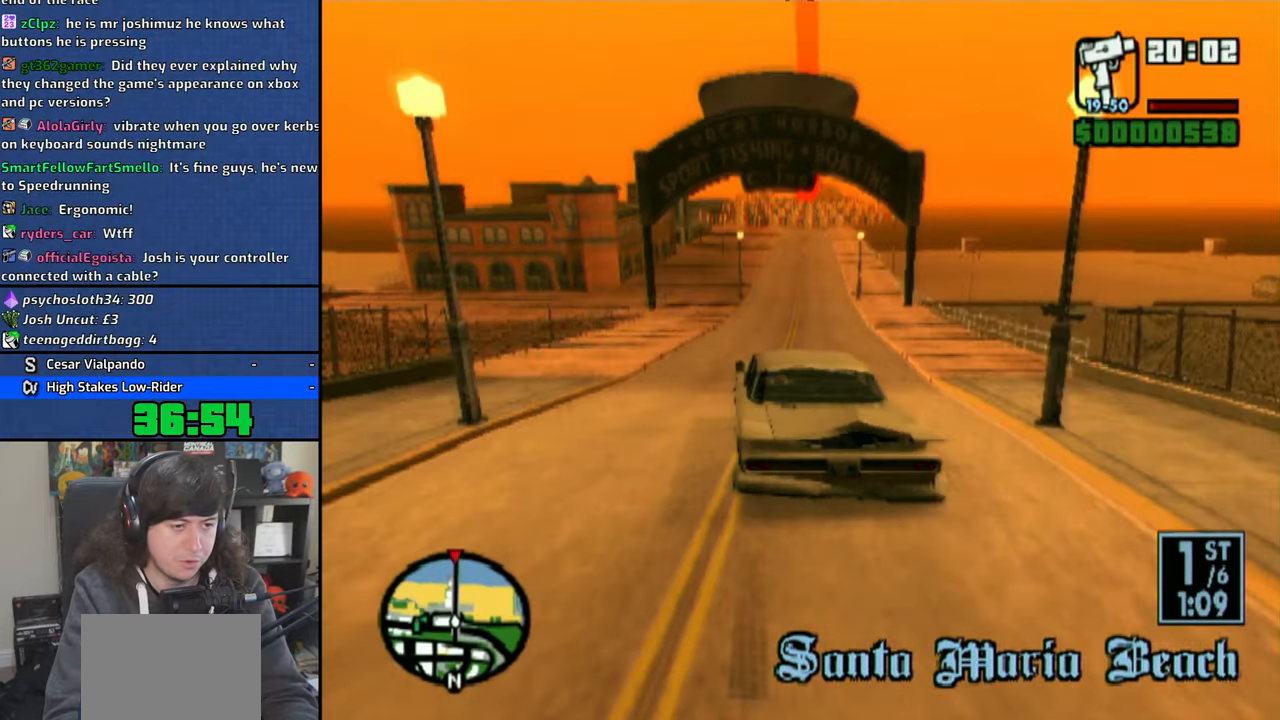
{"dt_ms": 500, "buttons": ["CROSS"], "left_stick": "right", "right_stick": "center", "events": [[16, "left_stick", "center"], [433, "left_stick", "right"]]}
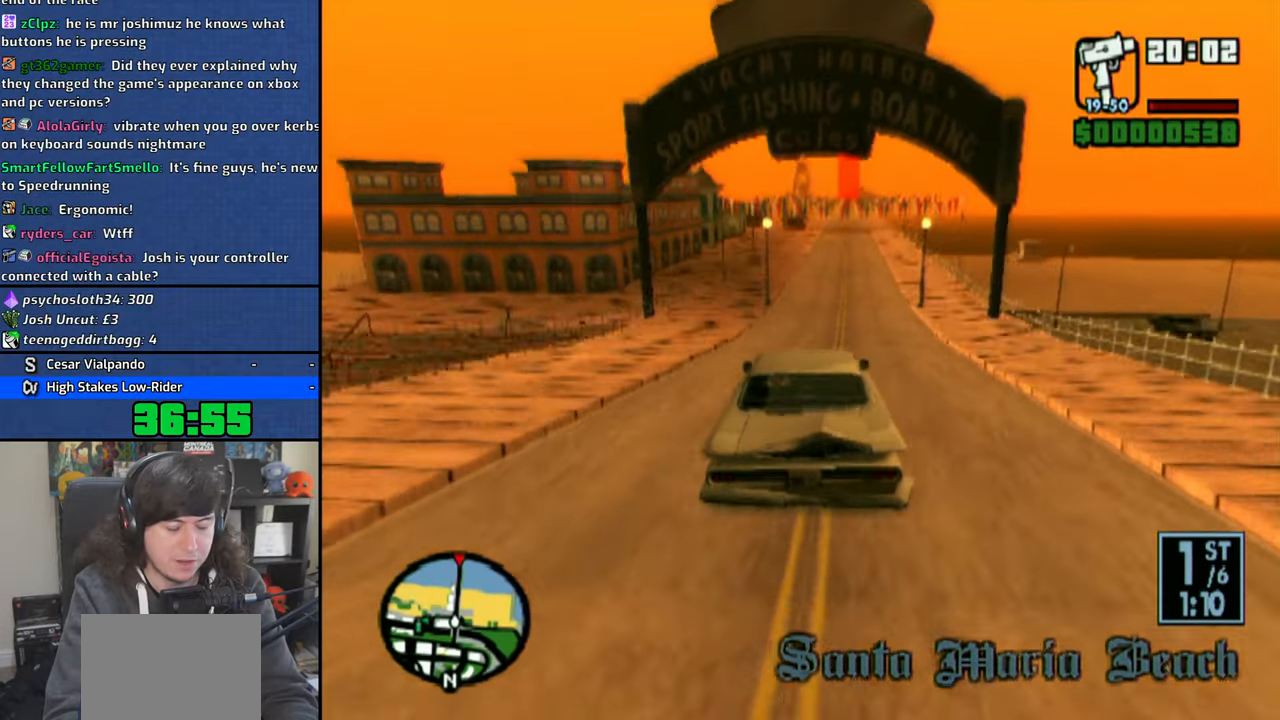
{"dt_ms": 500, "buttons": ["CROSS"], "left_stick": "center", "right_stick": "center", "events": [[50, "left_stick", "center"]]}
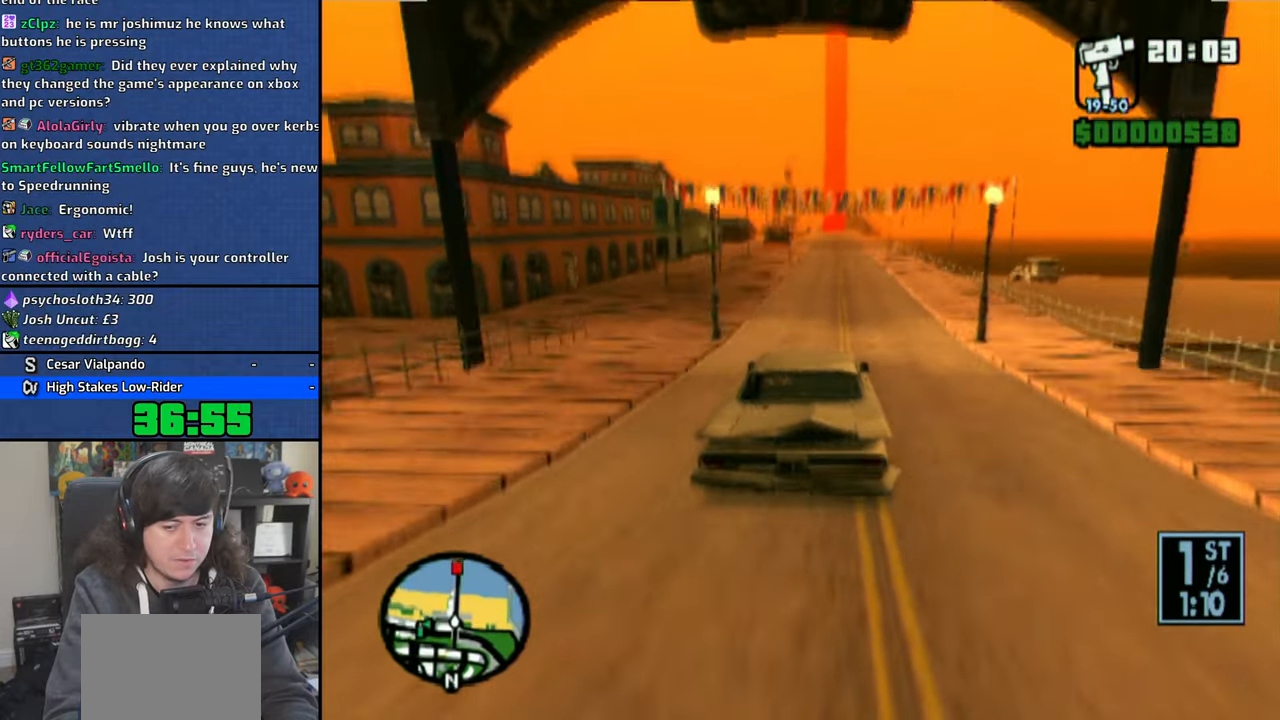
{"dt_ms": 500, "buttons": ["CROSS"], "left_stick": "center", "right_stick": "center", "events": [[116, "left_stick", "right"], [233, "left_stick", "center"]]}
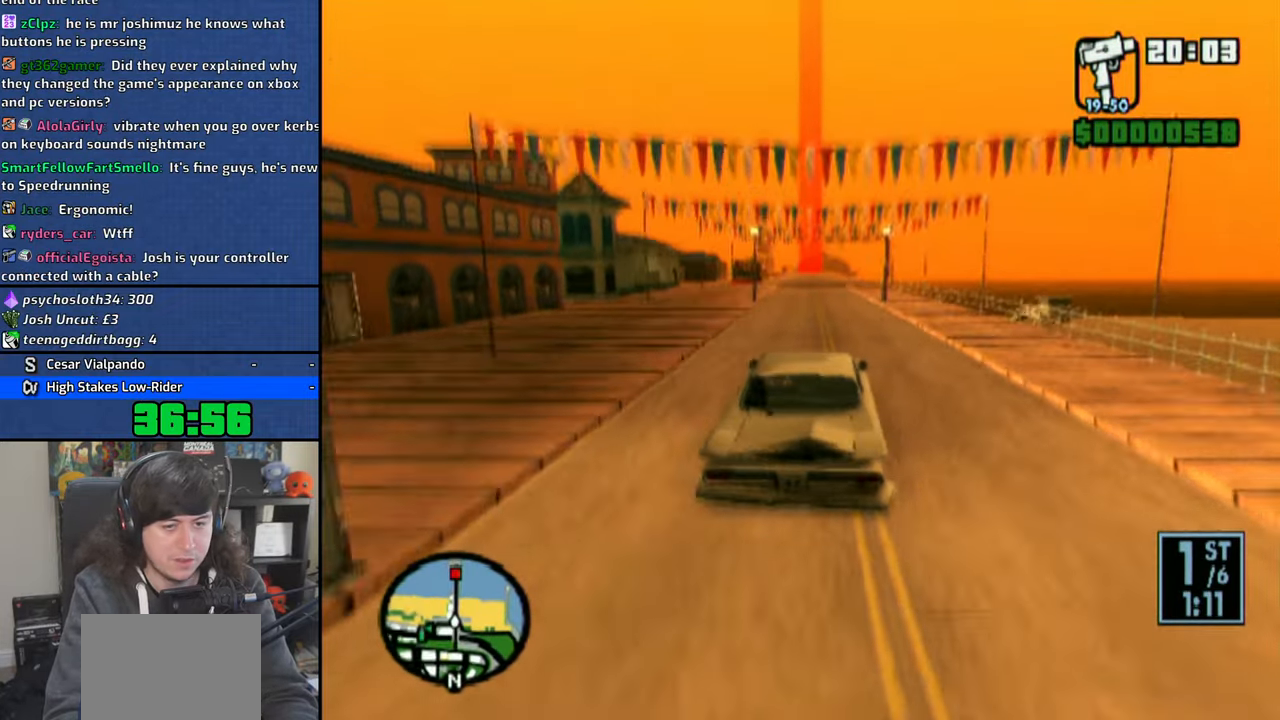
{"dt_ms": 500, "buttons": ["CROSS"], "left_stick": "center", "right_stick": "down", "events": [[233, "right_stick", "down"]]}
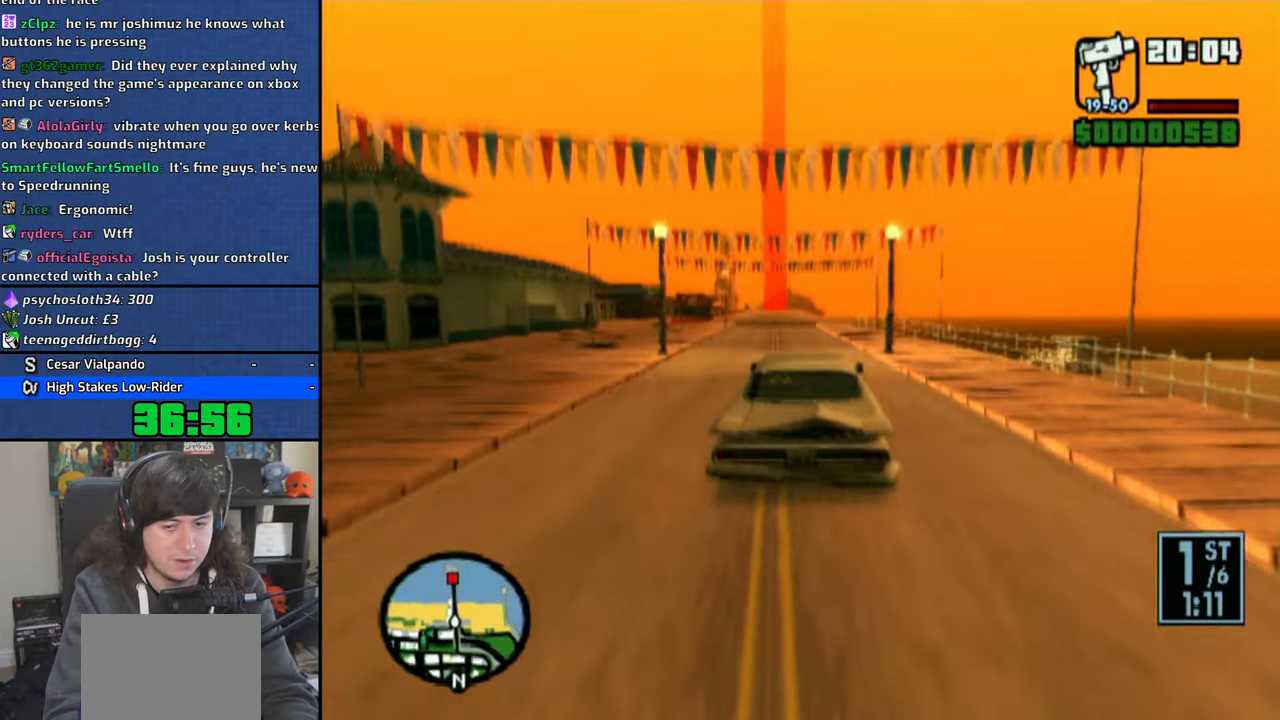
{"dt_ms": 500, "buttons": ["CROSS"], "left_stick": "center", "right_stick": "down", "events": [[200, "left_stick", "up-left"], [283, "left_stick", "center"]]}